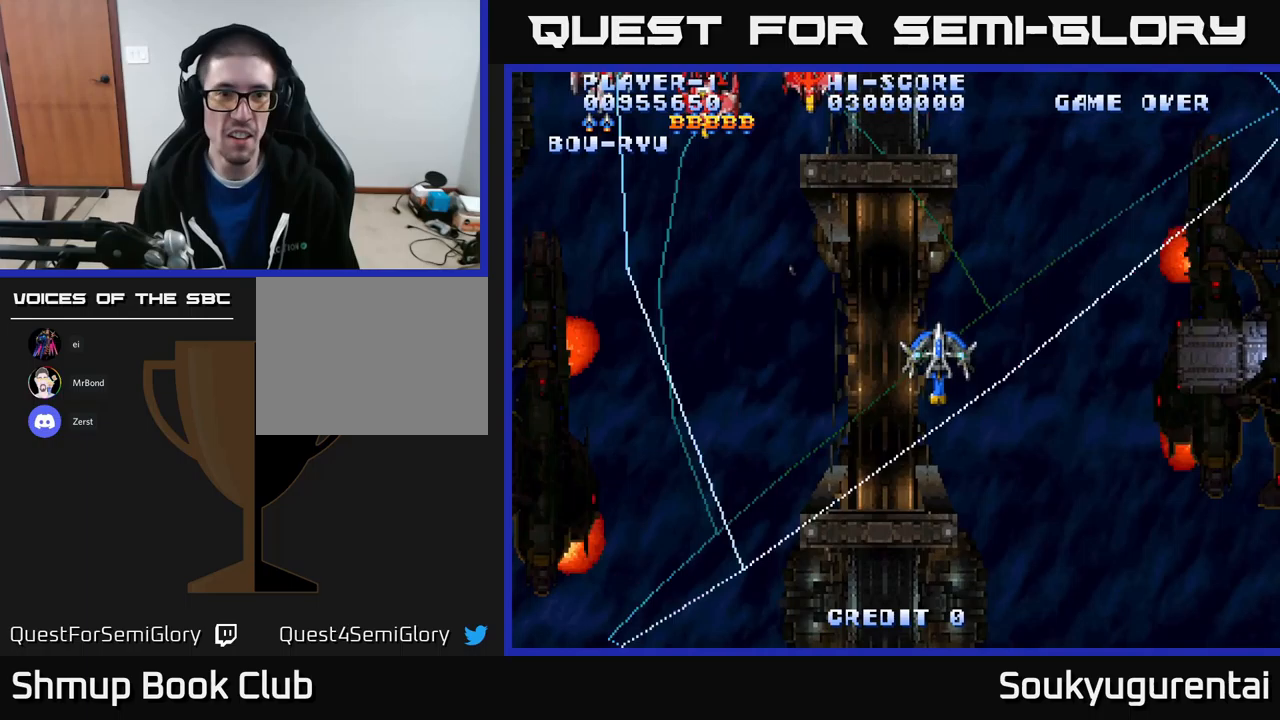
Gameplay with a controller (Xbox layout); each line is a JSON object with the inputs held at the frame after it (dt_ms = milliseconds from this image to that frame). "events" lists button and stick changes between this image and that frame as [ms after this image, input, new state], when the widget could be followed in between.
{"dt_ms": 750, "buttons": ["A", "DPAD_DOWN"], "left_stick": "center", "right_stick": "center", "events": [[267, "DPAD_UP", "down"], [400, "DPAD_UP", "up"], [417, "A", "up"], [483, "A", "down"], [483, "DPAD_DOWN", "down"], [633, "DPAD_LEFT", "up"]]}
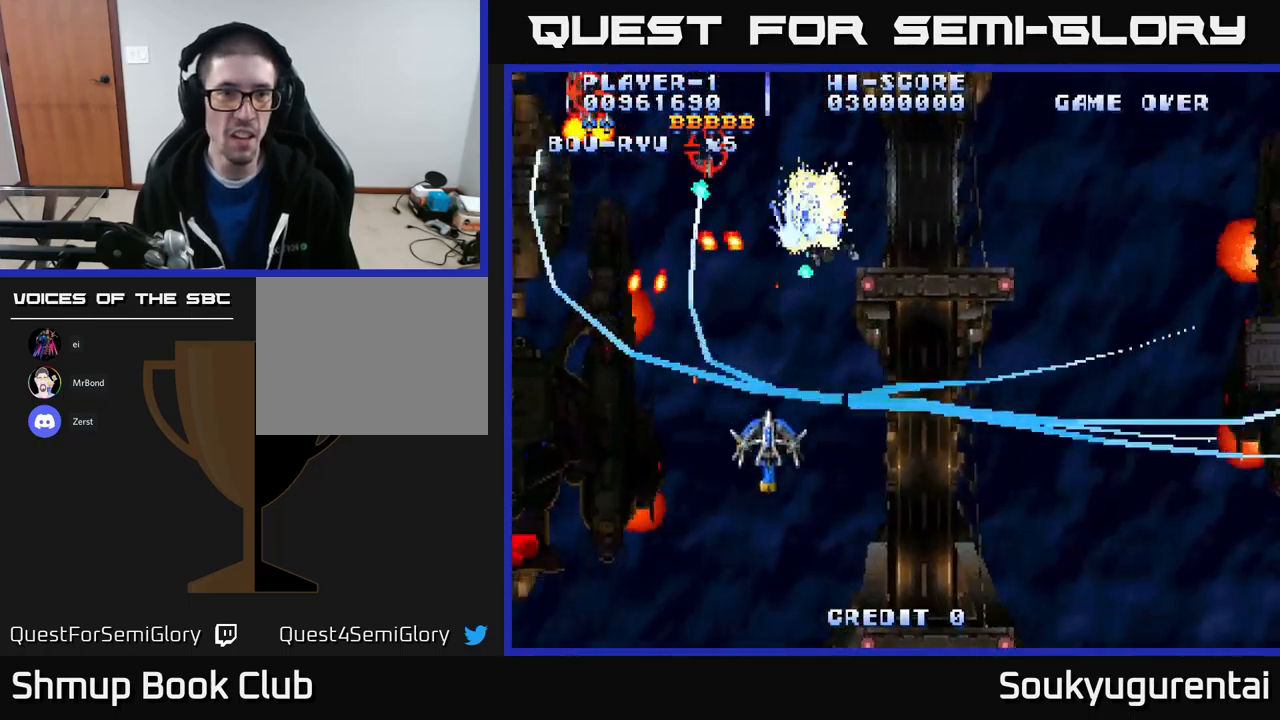
{"dt_ms": 500, "buttons": ["A", "DPAD_UP"], "left_stick": "center", "right_stick": "center", "events": [[233, "DPAD_RIGHT", "down"], [267, "DPAD_DOWN", "up"], [333, "DPAD_UP", "down"], [483, "DPAD_RIGHT", "up"]]}
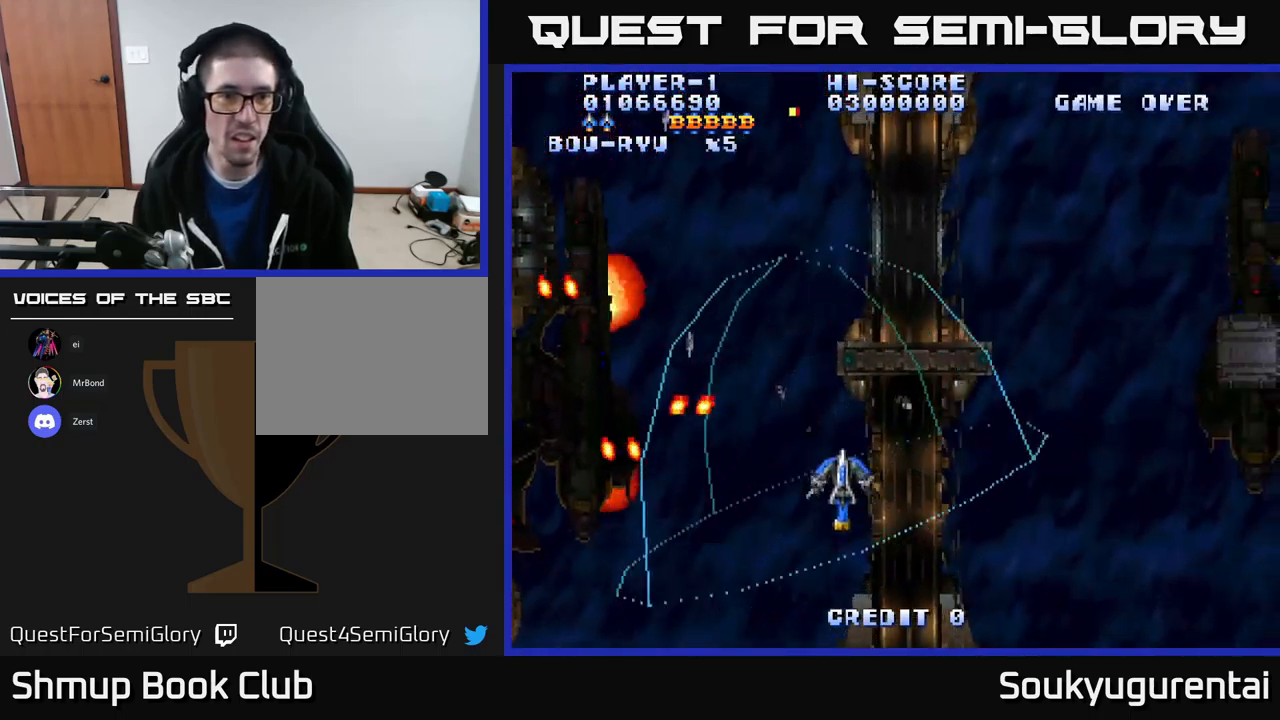
{"dt_ms": 500, "buttons": ["A", "DPAD_LEFT"], "left_stick": "center", "right_stick": "center", "events": [[167, "DPAD_LEFT", "down"], [300, "DPAD_UP", "up"]]}
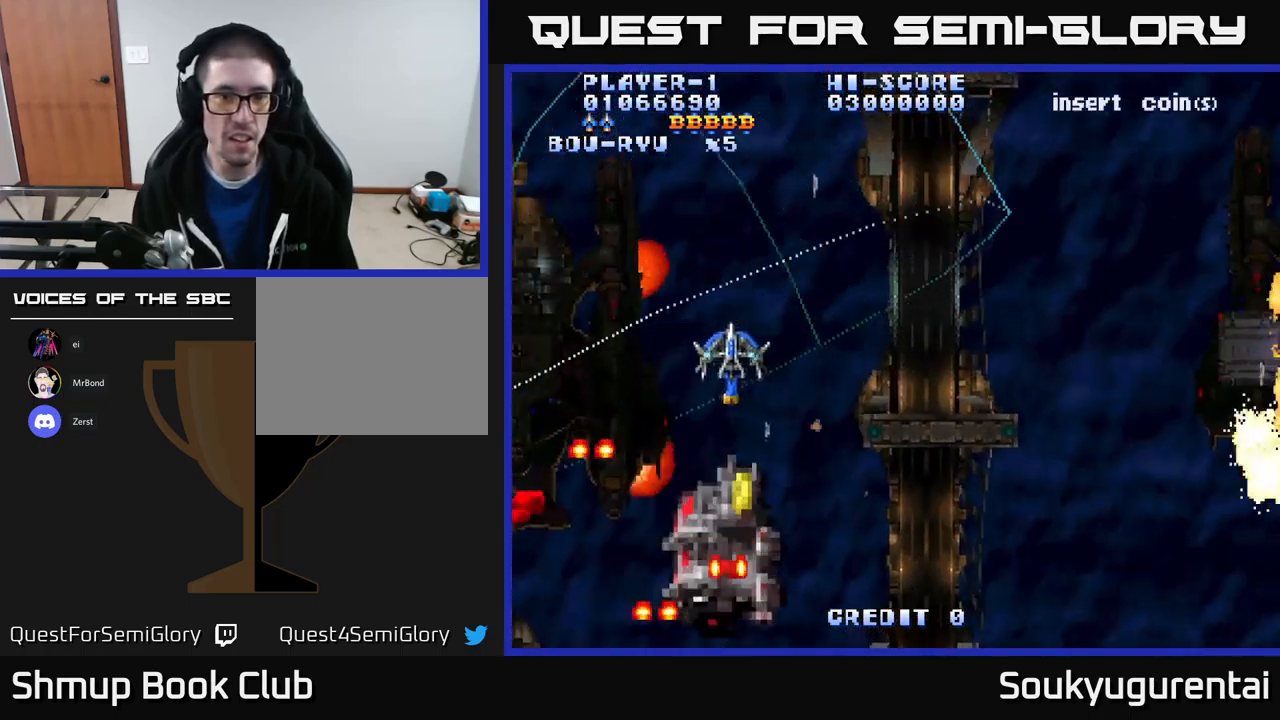
{"dt_ms": 500, "buttons": ["A", "DPAD_LEFT"], "left_stick": "center", "right_stick": "center", "events": [[33, "DPAD_DOWN", "down"], [133, "DPAD_LEFT", "up"], [200, "DPAD_RIGHT", "down"], [267, "DPAD_RIGHT", "up"], [283, "DPAD_LEFT", "down"], [300, "DPAD_DOWN", "up"], [417, "DPAD_DOWN", "down"], [467, "DPAD_DOWN", "up"]]}
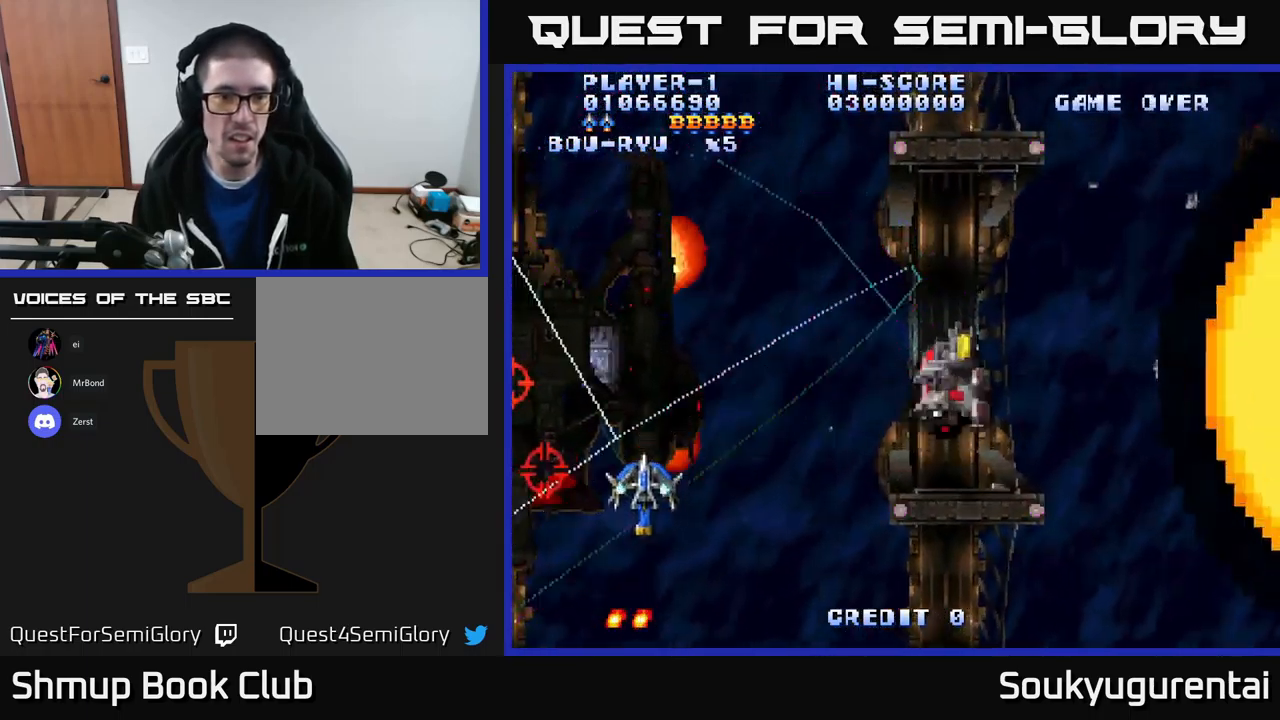
{"dt_ms": 500, "buttons": ["A", "DPAD_RIGHT"], "left_stick": "center", "right_stick": "center", "events": [[17, "DPAD_UP", "down"], [83, "DPAD_LEFT", "up"], [133, "DPAD_RIGHT", "down"], [167, "DPAD_UP", "up"]]}